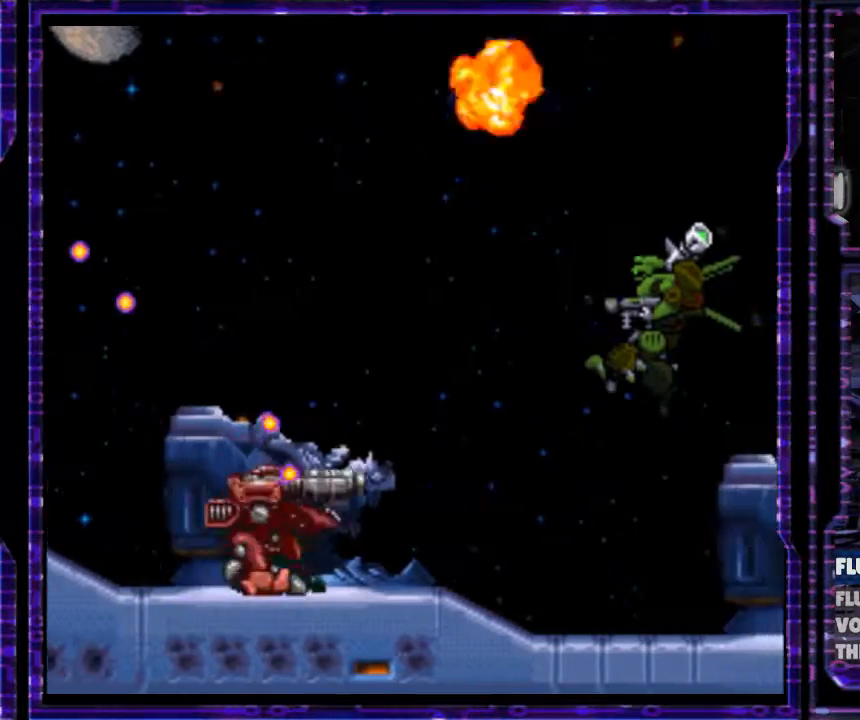
Gameplay with a controller (Nintendo layout); each line is a JSON object with the inputs held at the frame after it. "events" lists button and stick changes between this image and that frame as [ms after this image, input, new state], when the widget could be followed in between. Not read: L3 R3.
{"buttons": ["X", "Y", "DPAD_RIGHT"], "events": [[67, "Y", "down"]]}
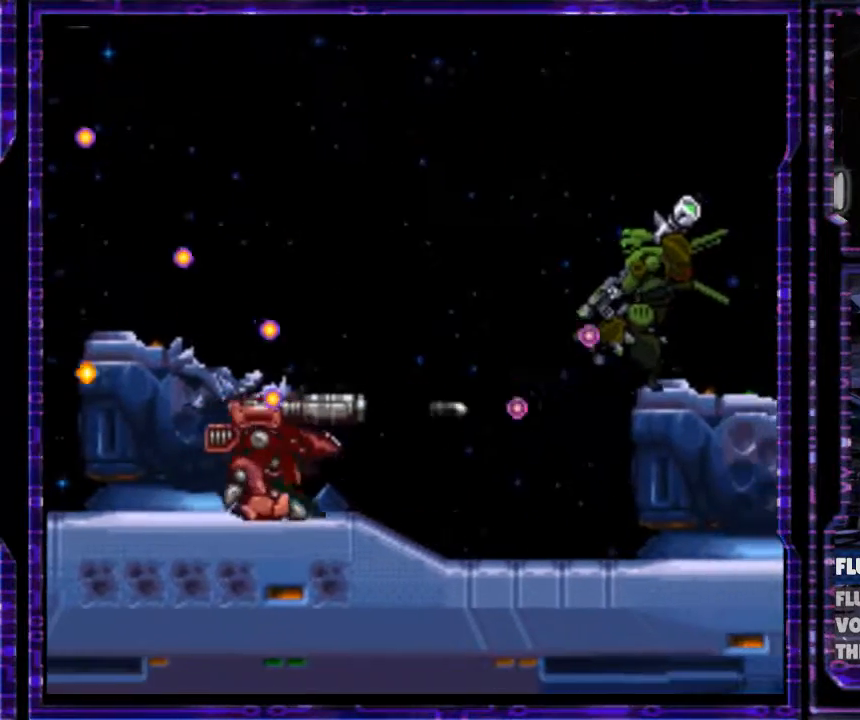
{"buttons": ["X", "Y", "DPAD_UP", "DPAD_RIGHT"], "events": [[233, "Y", "up"], [367, "DPAD_UP", "down"], [467, "Y", "down"]]}
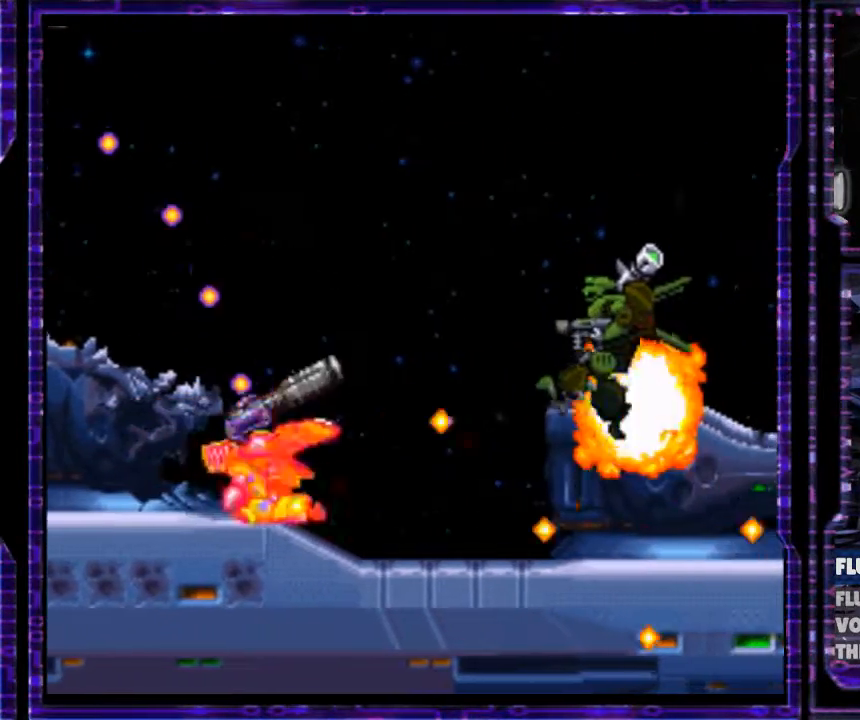
{"buttons": ["X", "DPAD_RIGHT"], "events": [[67, "DPAD_UP", "up"], [500, "Y", "up"]]}
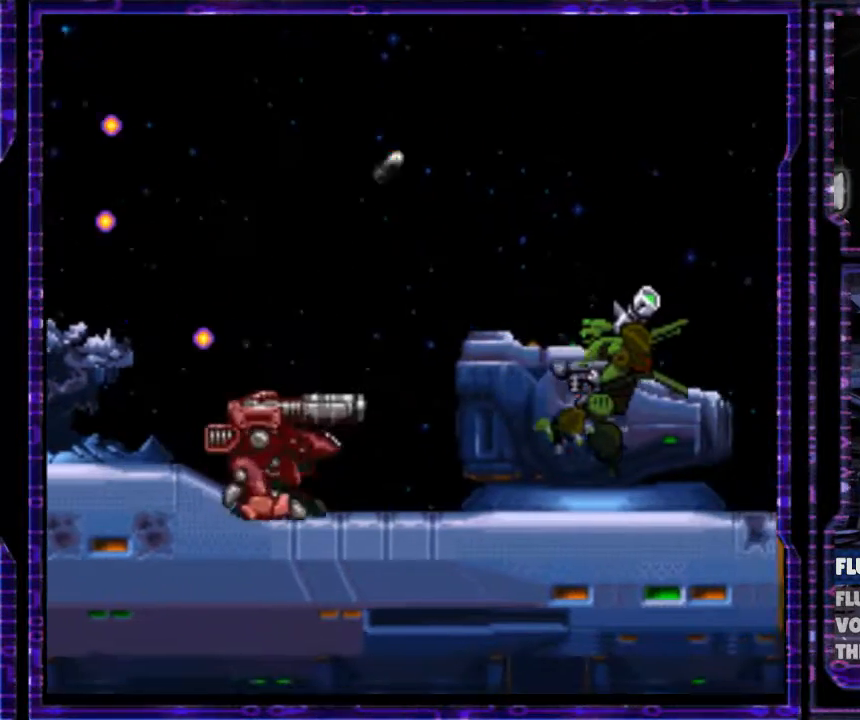
{"buttons": ["X", "Y", "DPAD_RIGHT"], "events": [[133, "Y", "down"]]}
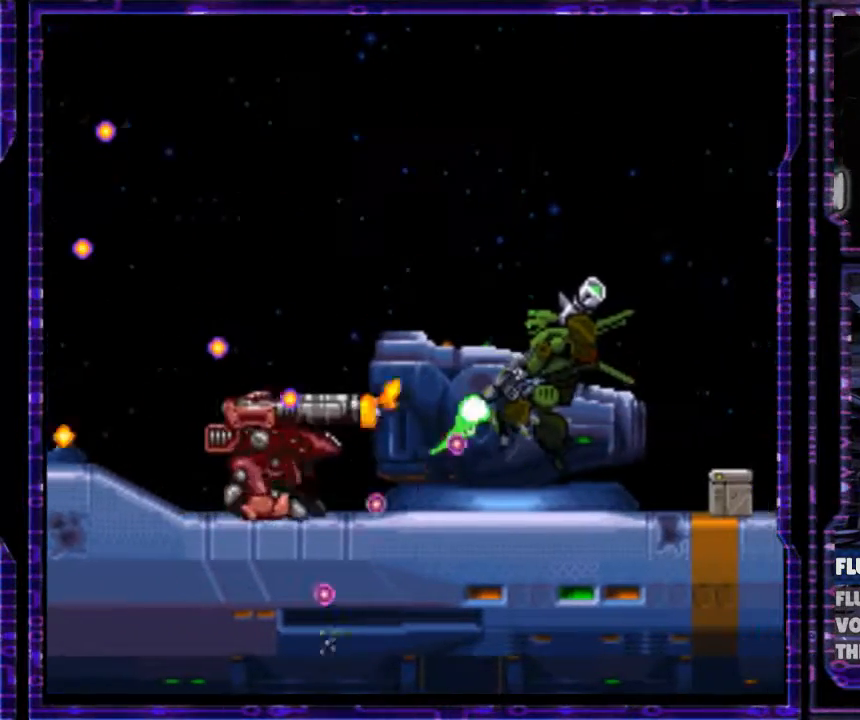
{"buttons": ["X", "DPAD_LEFT"], "events": [[33, "DPAD_RIGHT", "up"], [367, "DPAD_LEFT", "down"], [367, "Y", "up"]]}
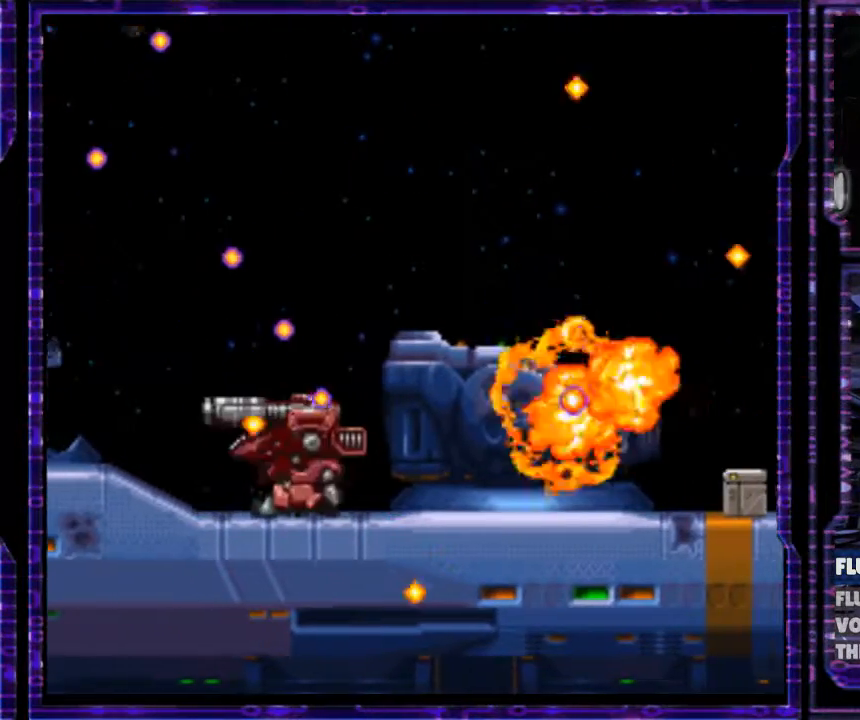
{"buttons": ["X", "DPAD_LEFT"], "events": []}
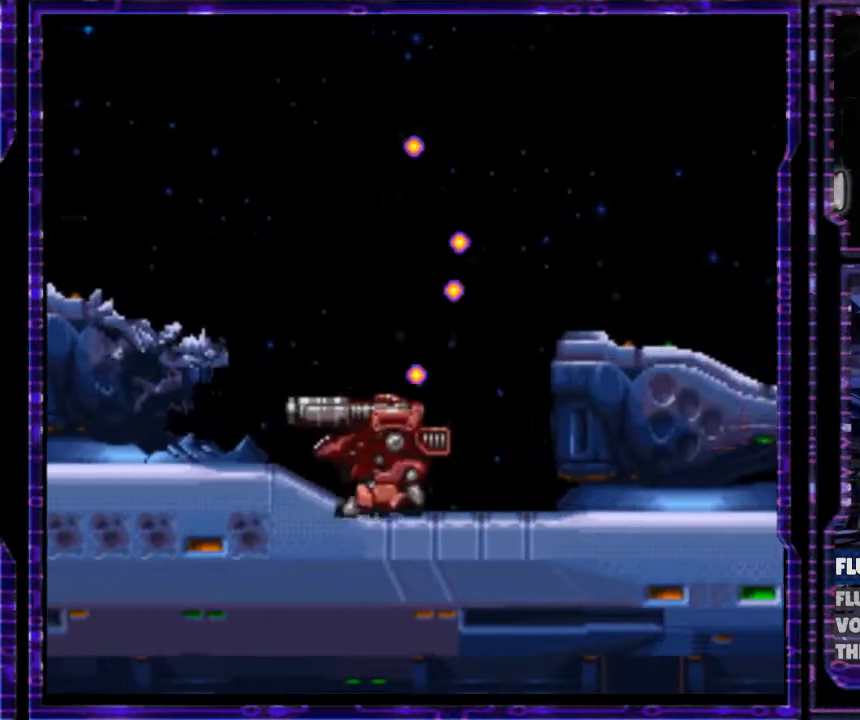
{"buttons": ["X", "Y", "DPAD_LEFT"], "events": [[400, "Y", "down"]]}
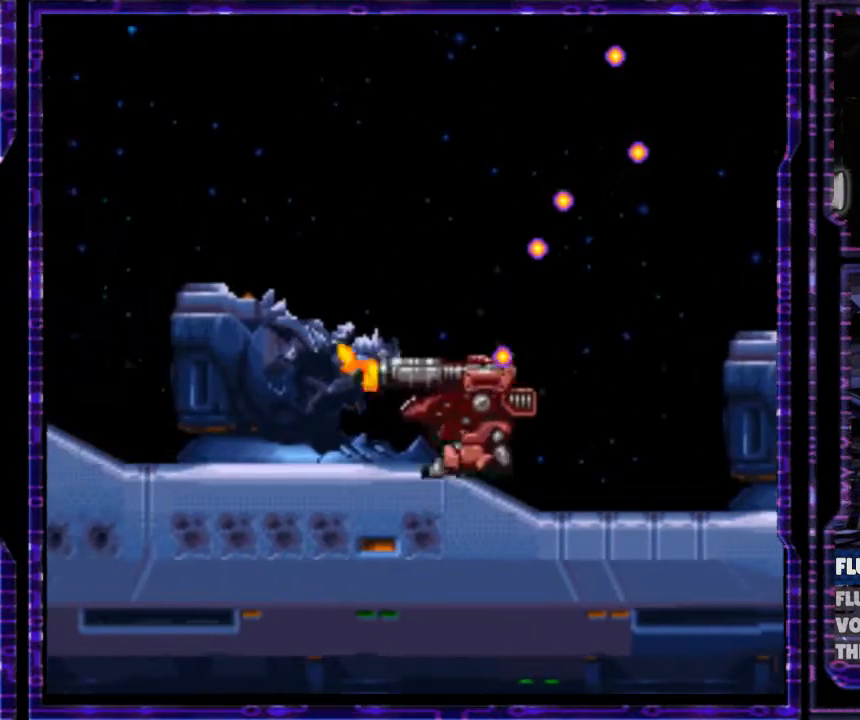
{"buttons": ["X", "DPAD_LEFT"], "events": [[467, "Y", "up"]]}
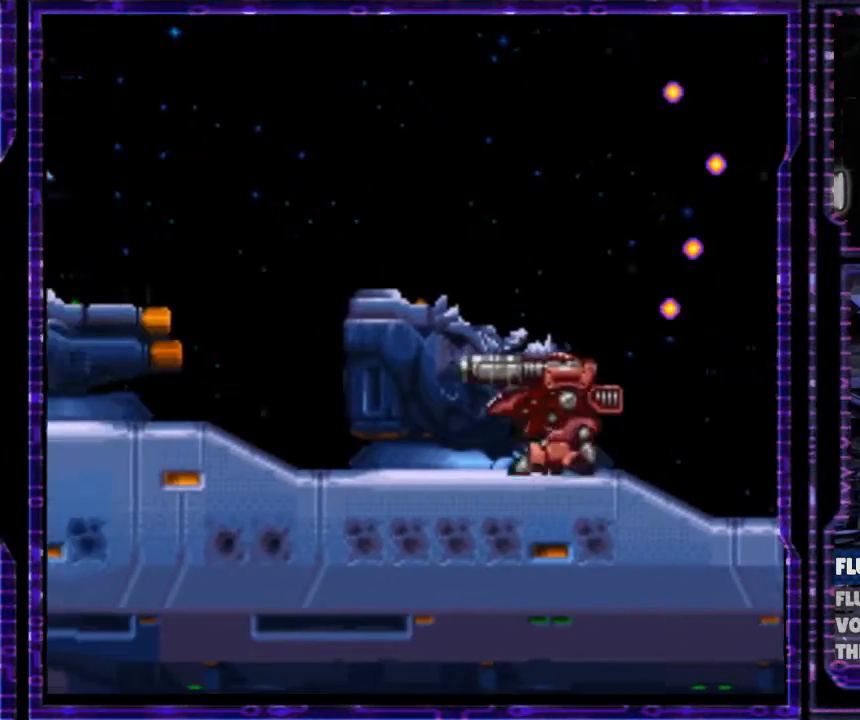
{"buttons": ["X", "Y", "DPAD_LEFT"], "events": [[167, "Y", "down"]]}
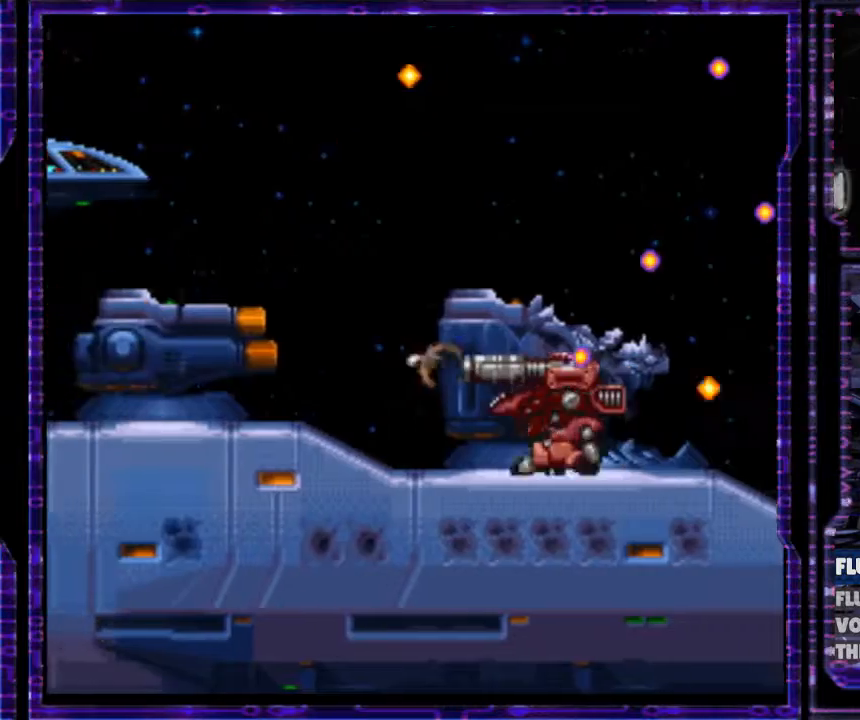
{"buttons": ["X", "DPAD_LEFT"], "events": [[433, "Y", "up"]]}
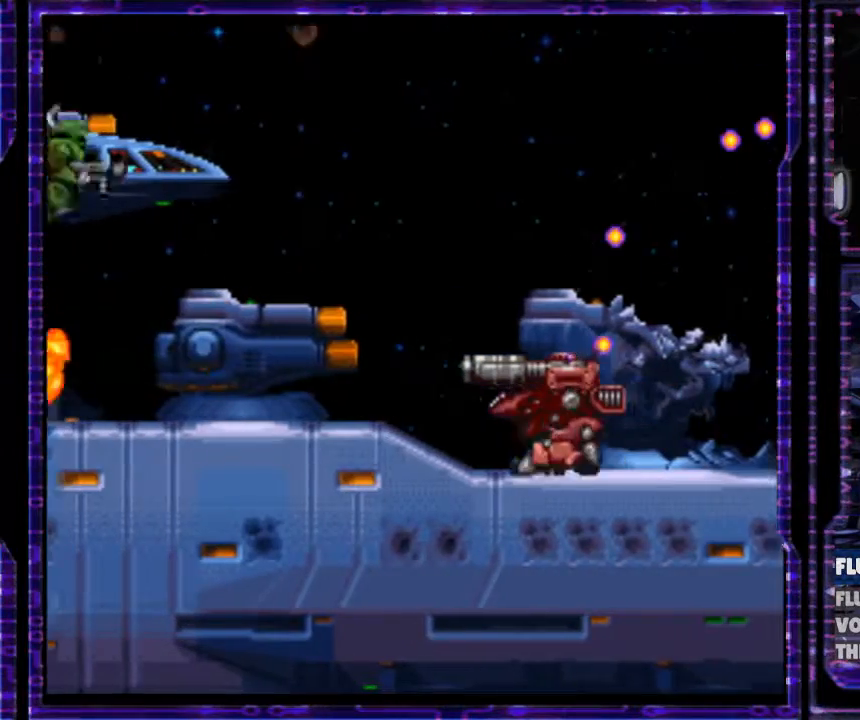
{"buttons": ["X", "Y", "DPAD_UP"], "events": [[167, "Y", "down"], [500, "DPAD_LEFT", "up"], [500, "DPAD_UP", "down"]]}
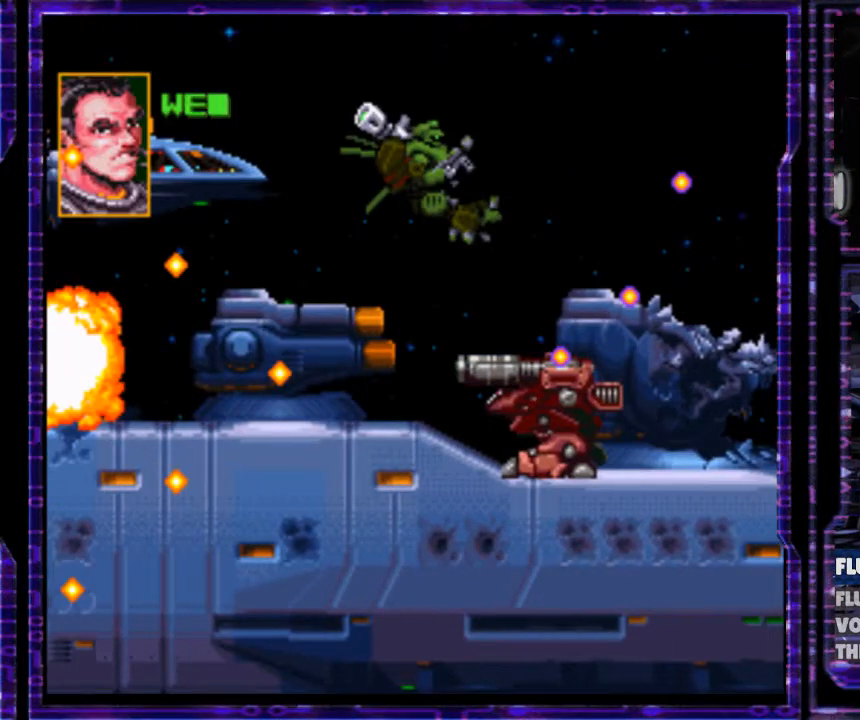
{"buttons": ["B", "X", "Y", "DPAD_LEFT"], "events": [[33, "DPAD_LEFT", "down"], [200, "Y", "up"], [400, "B", "down"], [400, "Y", "down"], [433, "DPAD_UP", "up"]]}
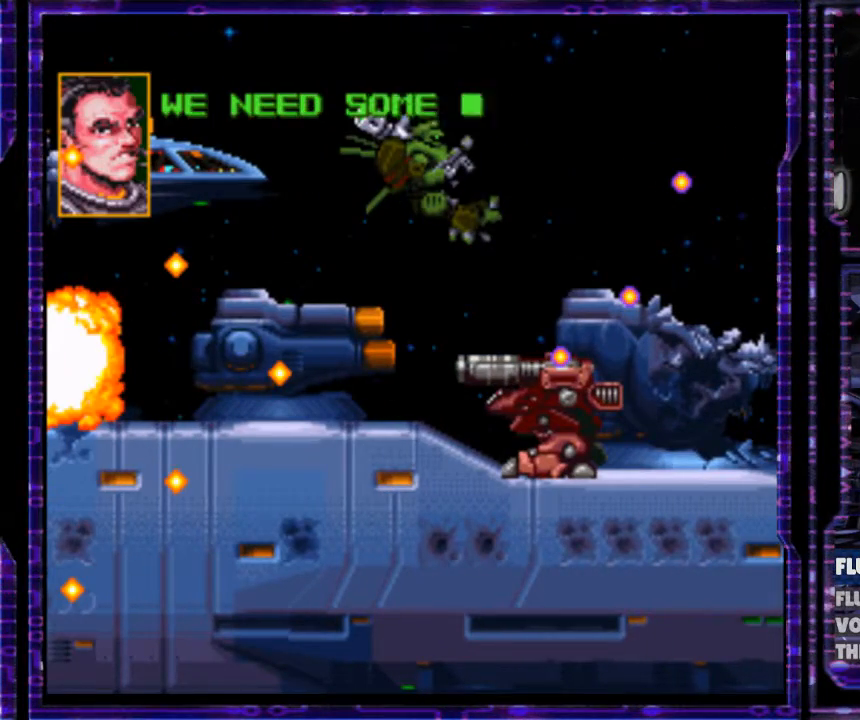
{"buttons": ["X", "DPAD_UP", "DPAD_LEFT"], "events": [[67, "Y", "up"], [133, "Y", "down"], [300, "DPAD_UP", "down"], [400, "Y", "up"], [433, "B", "up"]]}
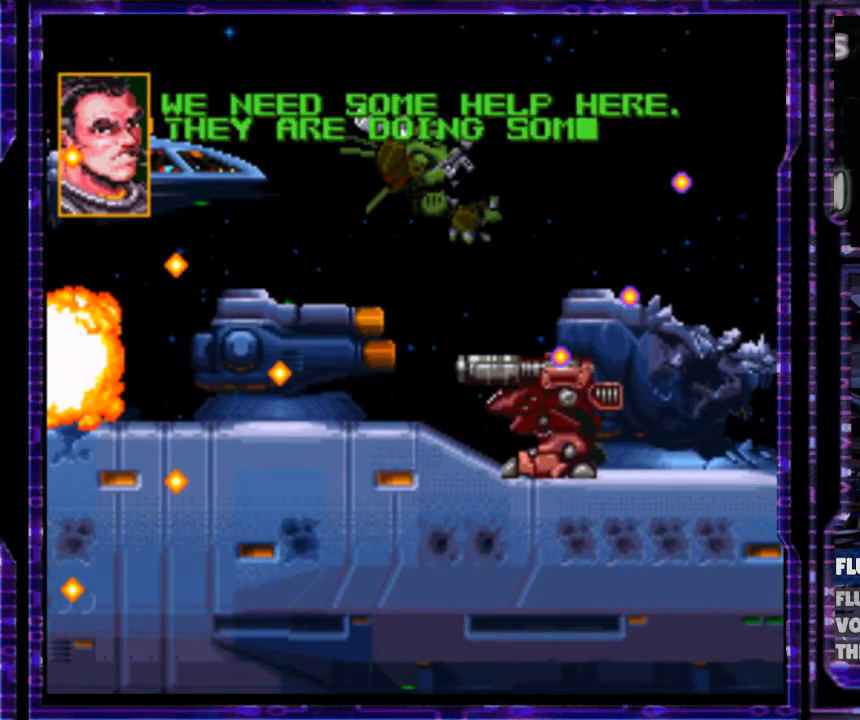
{"buttons": ["X", "DPAD_UP"], "events": [[33, "B", "down"], [200, "DPAD_LEFT", "up"], [200, "Y", "down"], [467, "B", "up"], [467, "Y", "up"]]}
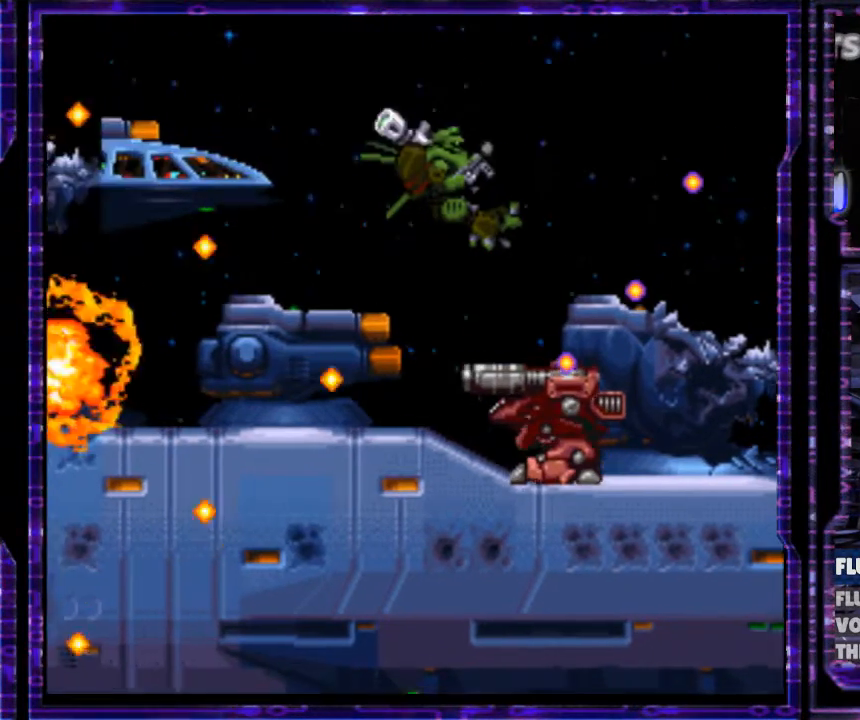
{"buttons": ["X", "Y", "DPAD_UP", "DPAD_LEFT"], "events": [[167, "B", "down"], [167, "Y", "down"], [433, "DPAD_LEFT", "down"], [467, "B", "up"]]}
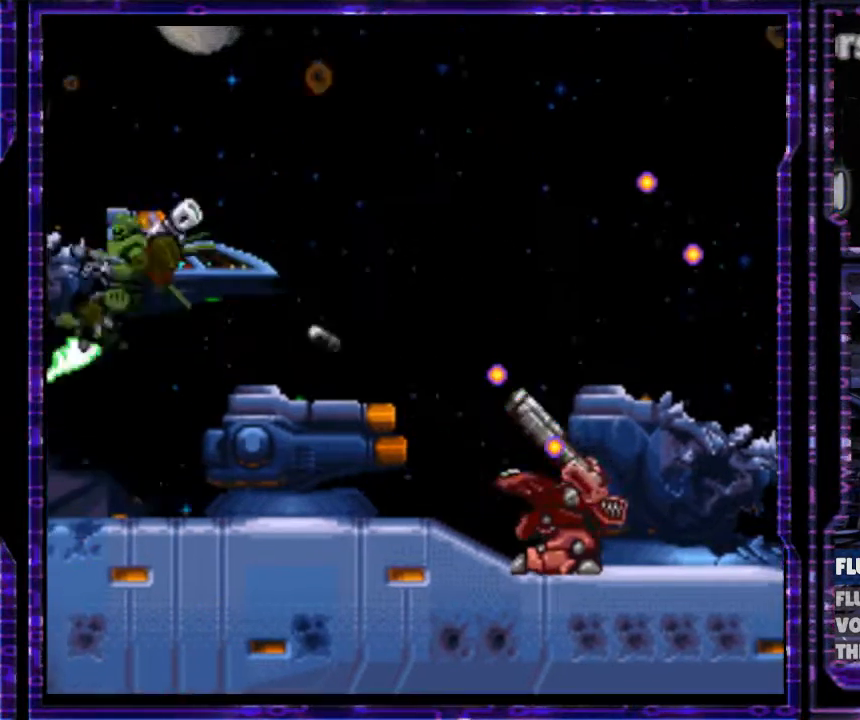
{"buttons": ["X", "DPAD_UP", "DPAD_LEFT"], "events": [[167, "Y", "up"]]}
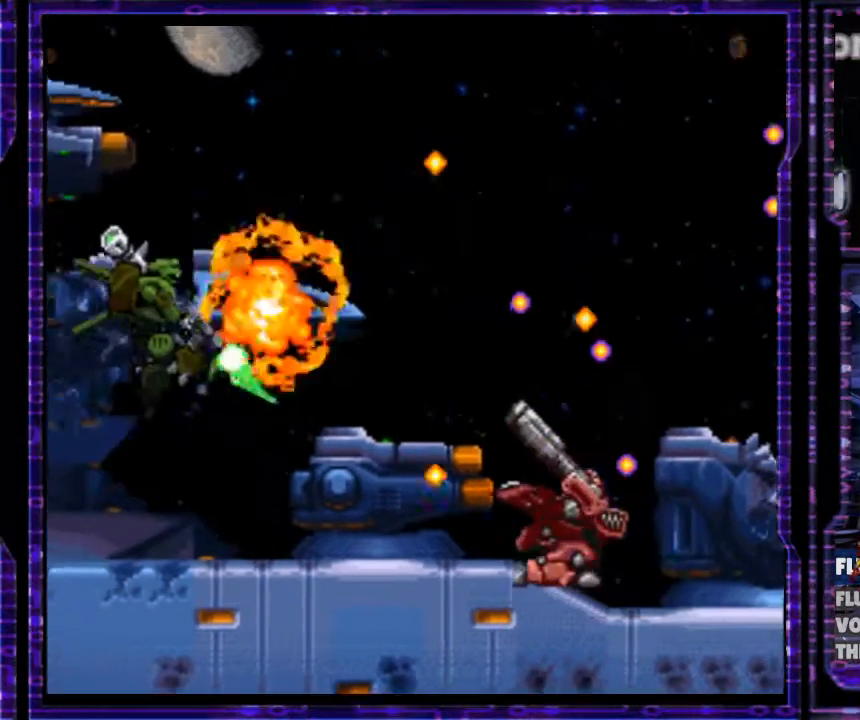
{"buttons": ["X", "DPAD_LEFT"], "events": [[100, "Y", "down"], [300, "DPAD_UP", "up"], [433, "Y", "up"]]}
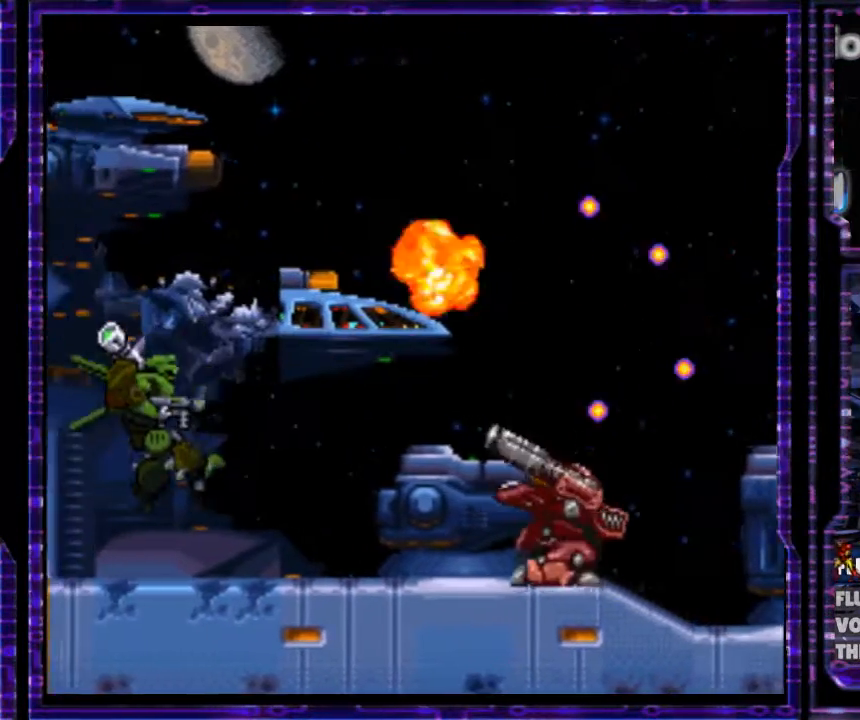
{"buttons": ["X", "Y", "DPAD_LEFT"], "events": [[133, "Y", "down"]]}
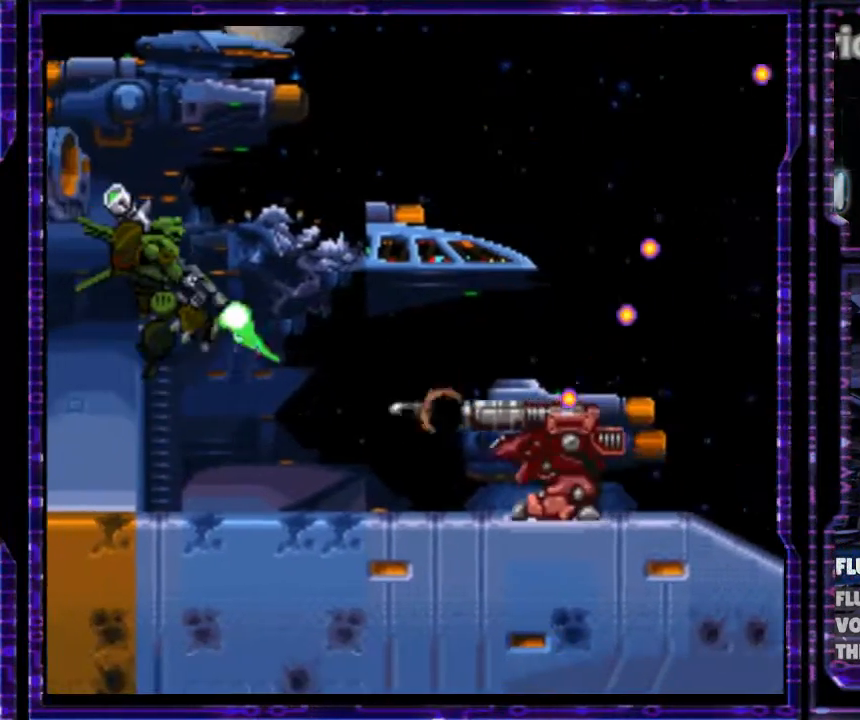
{"buttons": ["X", "DPAD_UP", "DPAD_LEFT"], "events": [[333, "Y", "up"], [433, "DPAD_UP", "down"]]}
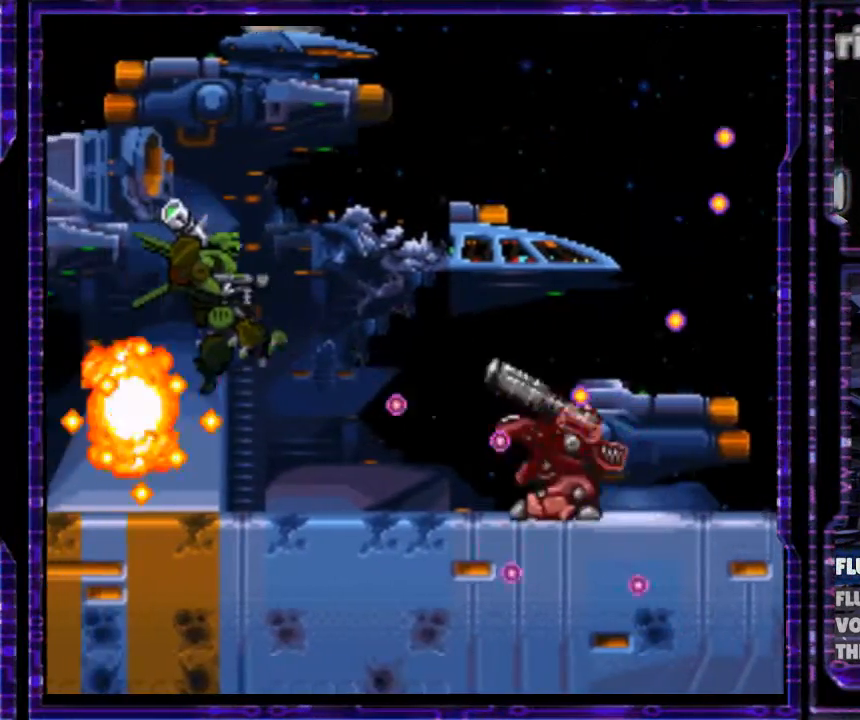
{"buttons": ["X", "Y", "DPAD_LEFT"], "events": [[67, "Y", "down"], [133, "DPAD_UP", "up"]]}
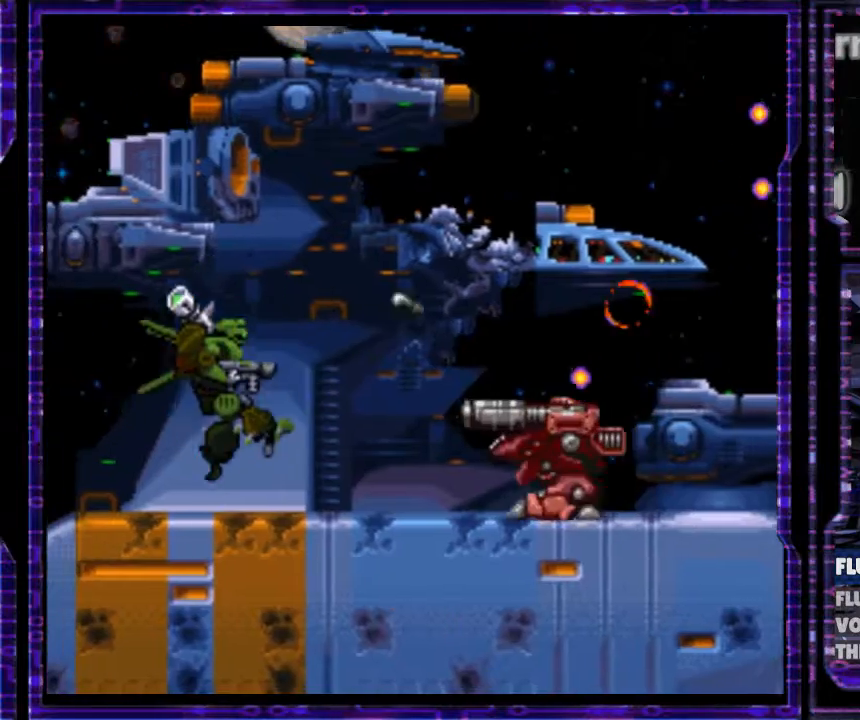
{"buttons": ["X", "Y", "DPAD_LEFT"], "events": [[167, "Y", "up"], [300, "Y", "down"]]}
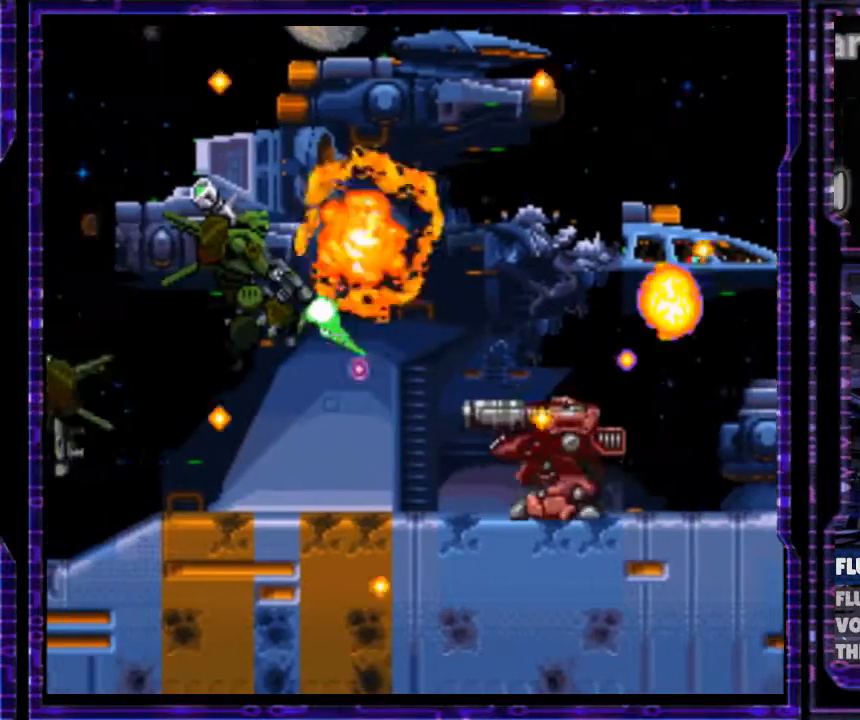
{"buttons": ["X", "Y", "DPAD_LEFT"], "events": []}
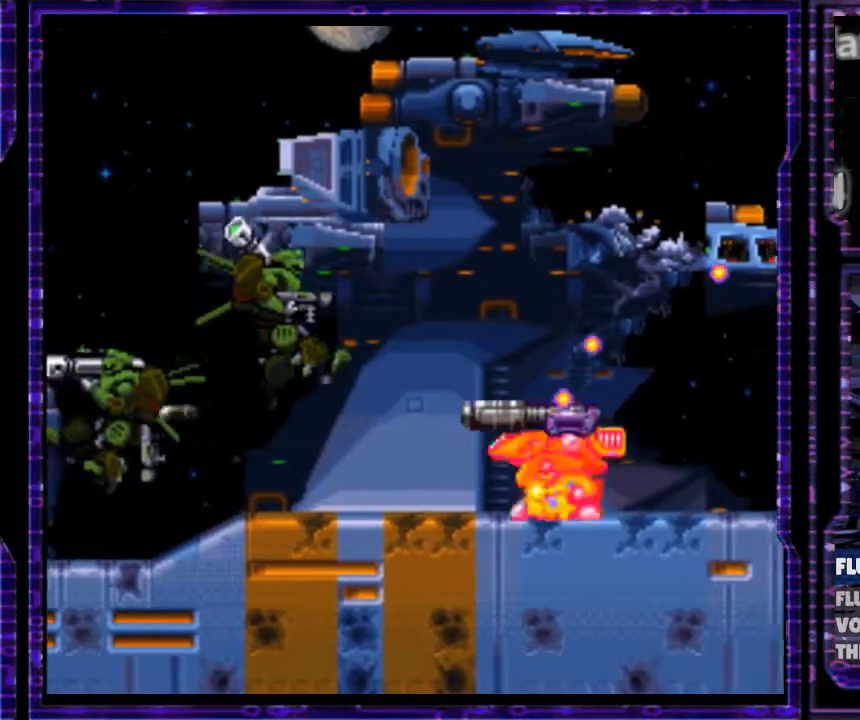
{"buttons": ["X", "Y", "DPAD_LEFT"], "events": [[133, "Y", "up"], [200, "Y", "down"]]}
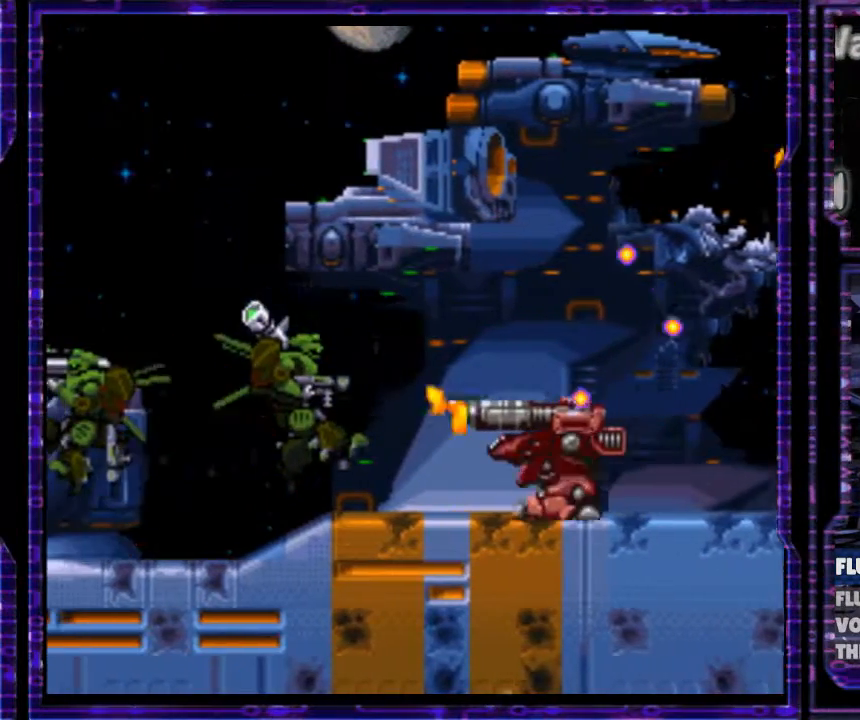
{"buttons": ["X", "Y", "DPAD_LEFT"], "events": [[300, "Y", "up"], [433, "Y", "down"]]}
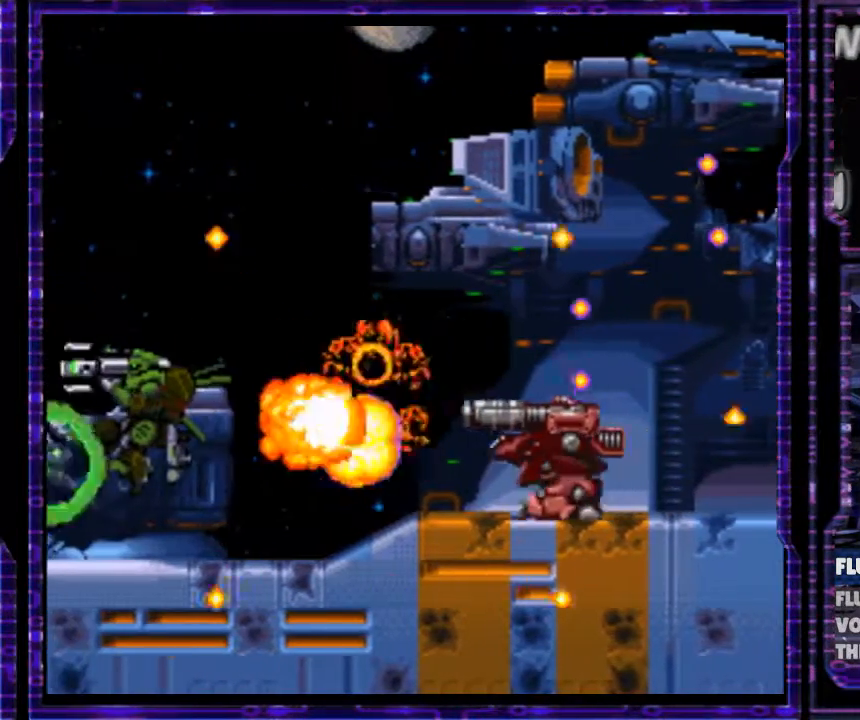
{"buttons": ["X", "Y", "DPAD_LEFT"], "events": []}
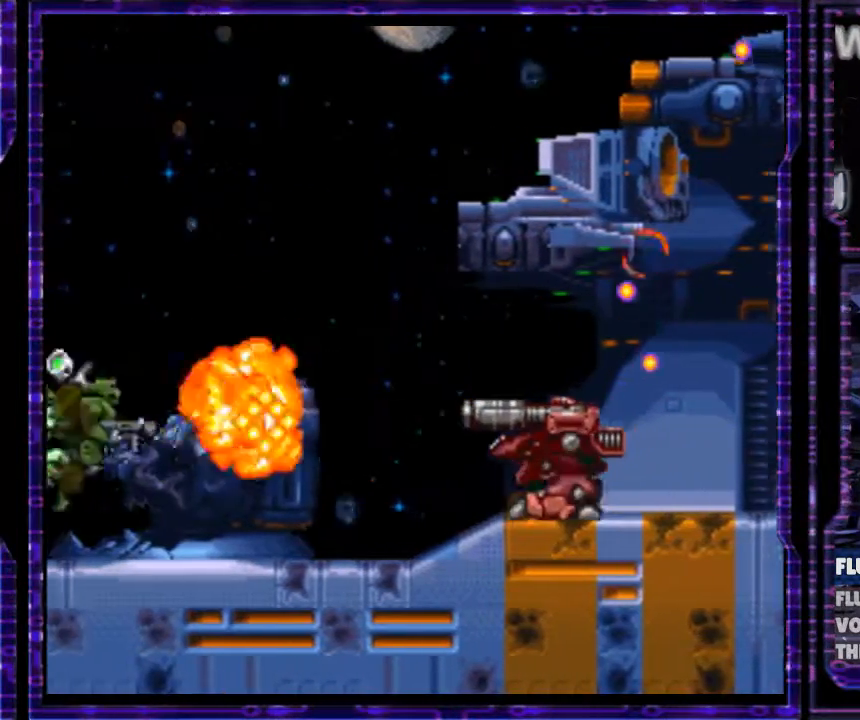
{"buttons": ["X", "Y", "DPAD_LEFT"], "events": [[100, "Y", "up"], [233, "Y", "down"]]}
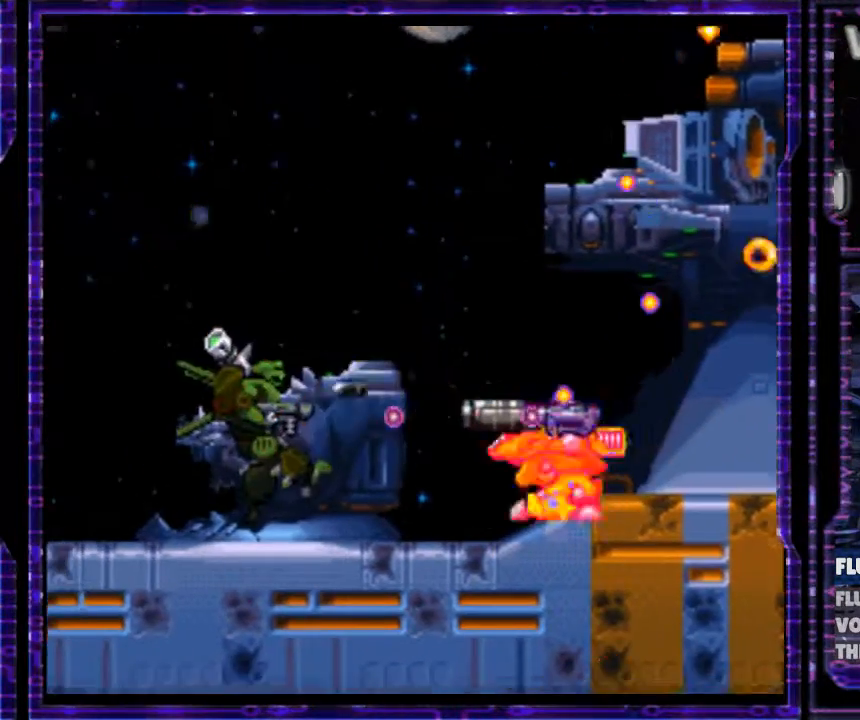
{"buttons": ["X", "Y", "DPAD_LEFT"], "events": [[267, "Y", "up"], [367, "Y", "down"]]}
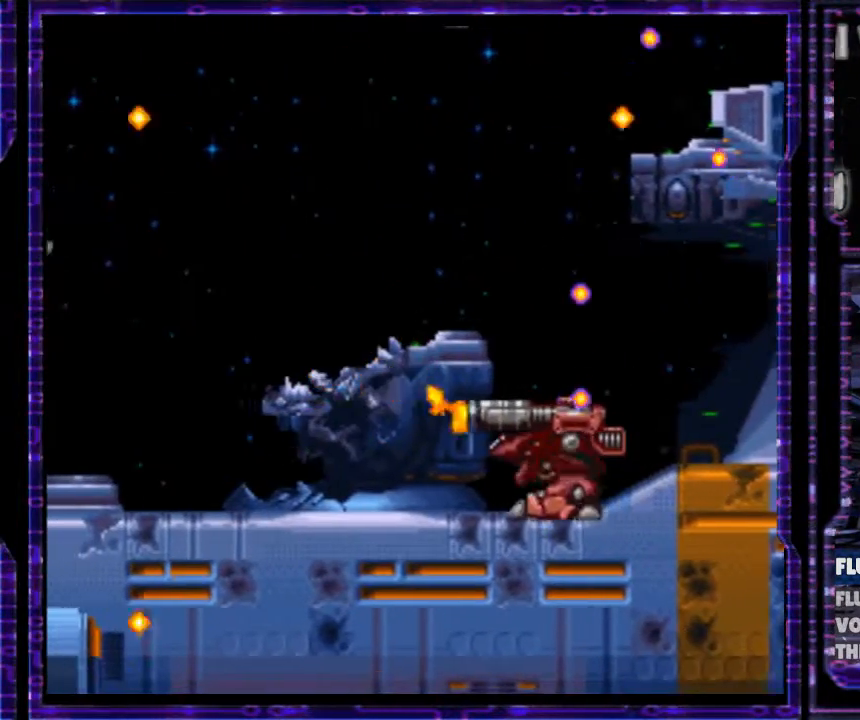
{"buttons": ["X", "DPAD_LEFT"], "events": [[367, "Y", "up"]]}
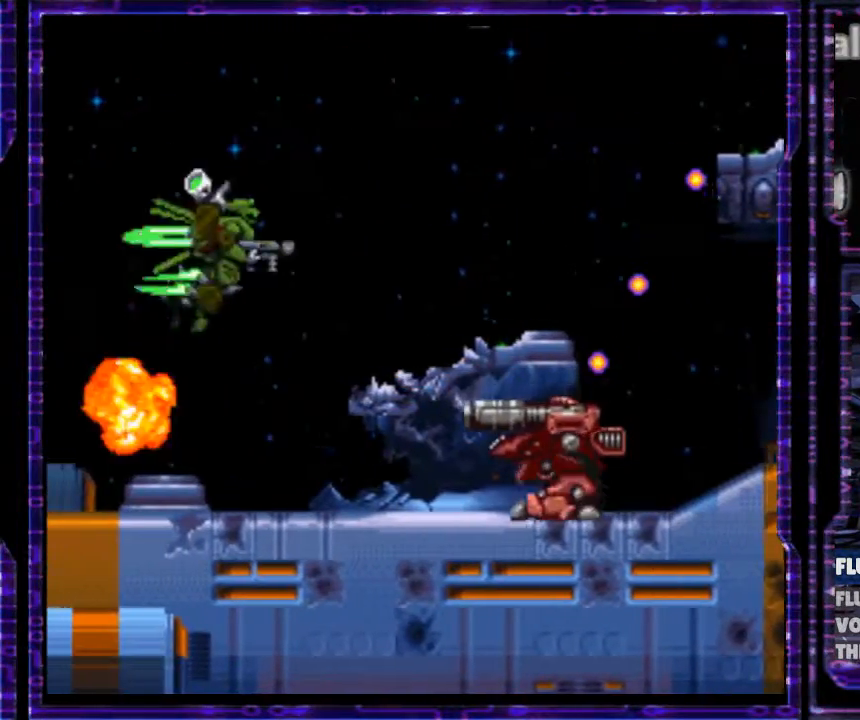
{"buttons": ["X", "Y", "DPAD_UP", "DPAD_LEFT"], "events": [[200, "DPAD_UP", "down"], [300, "Y", "down"]]}
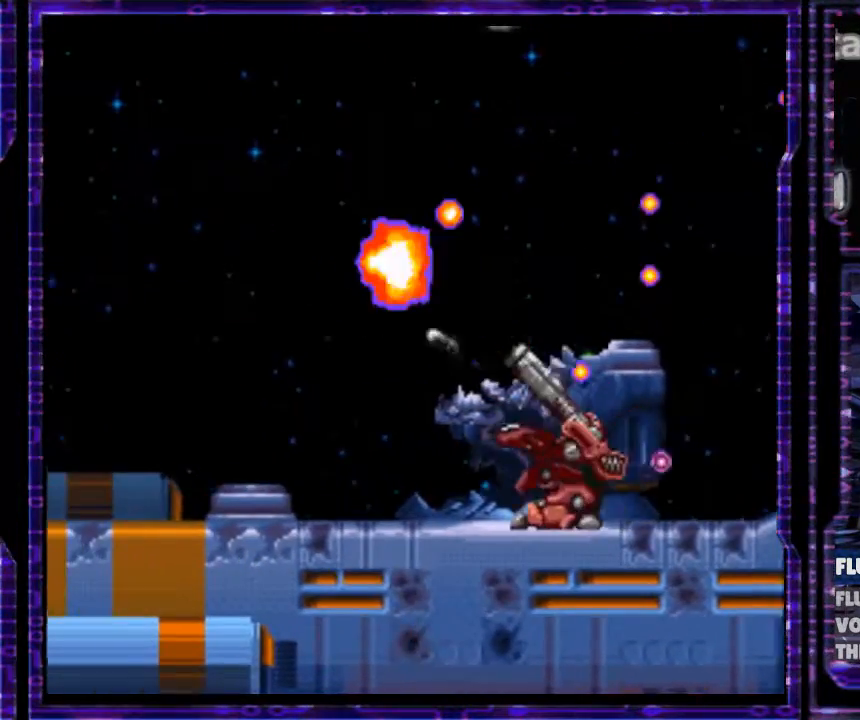
{"buttons": ["X", "DPAD_RIGHT"], "events": [[133, "DPAD_UP", "up"], [167, "DPAD_LEFT", "up"], [200, "Y", "up"], [300, "DPAD_RIGHT", "down"]]}